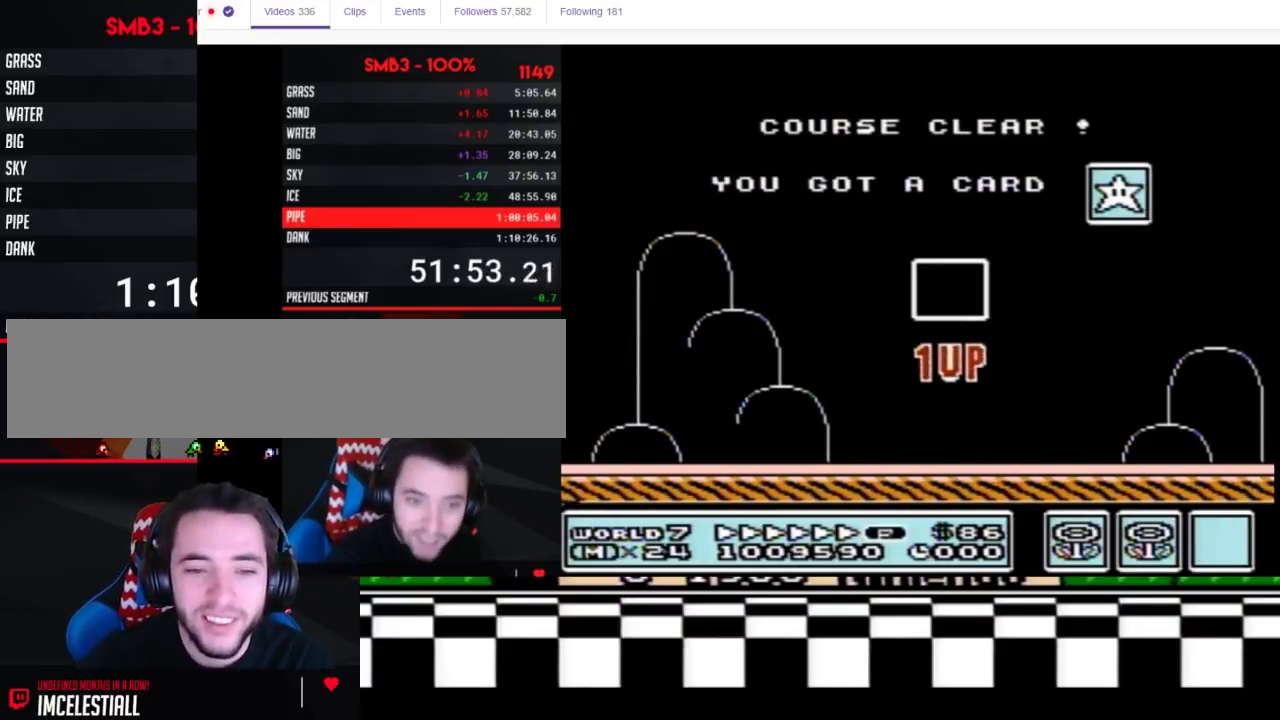
Gameplay with a controller (Nintendo layout); each line is a JSON object with the inputs held at the frame after it. "events" lists button and stick changes between this image and that frame as [ms after this image, input, new state], when the widget could be followed in between. Not read: L3 R3.
{"buttons": [], "events": []}
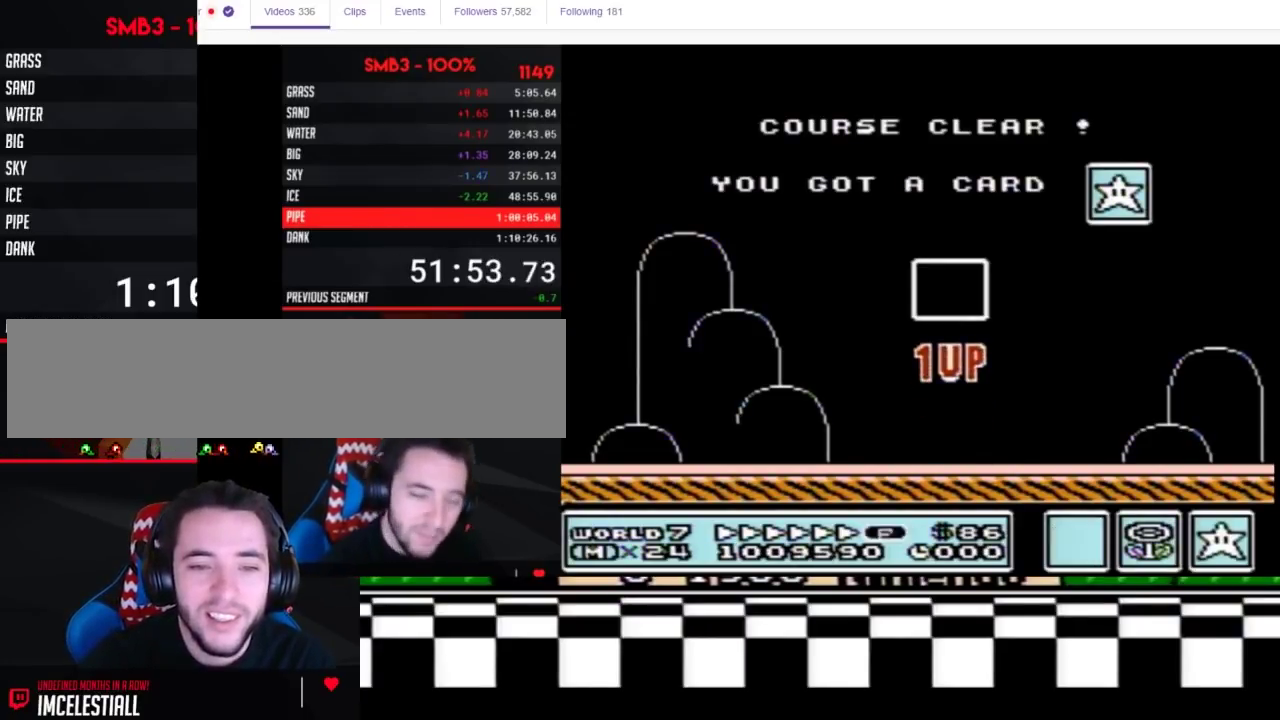
{"buttons": [], "events": []}
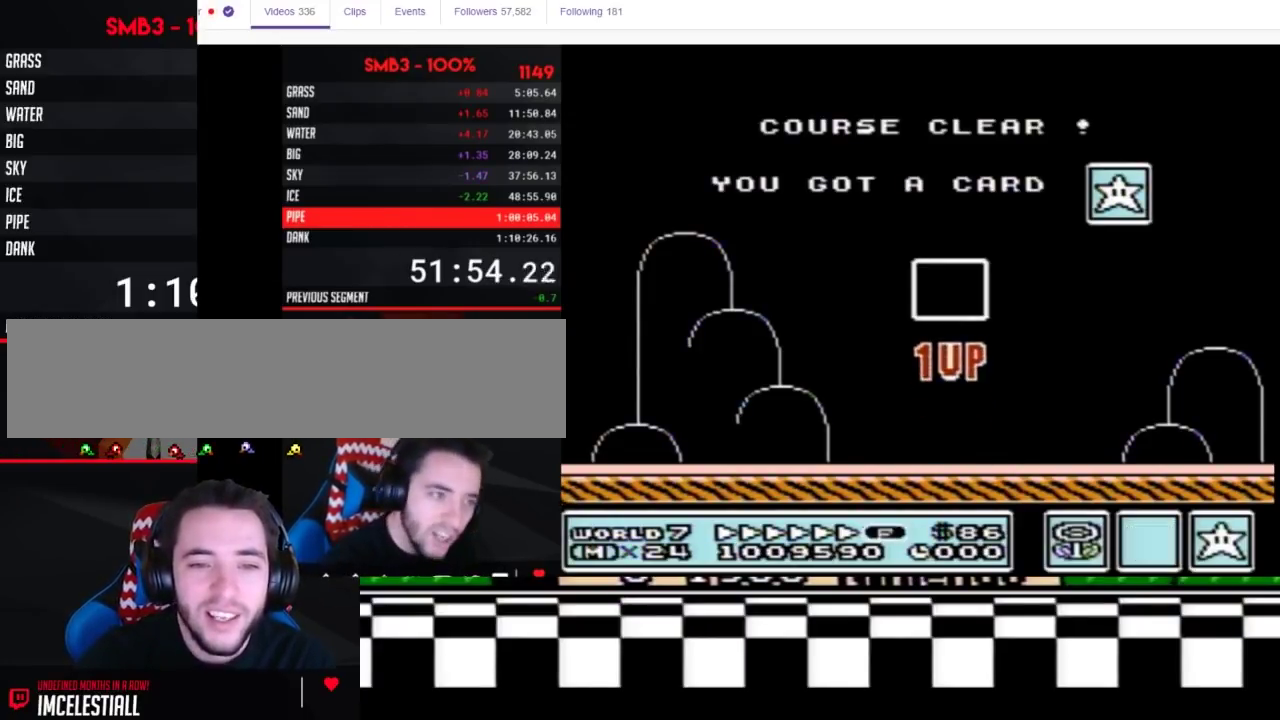
{"buttons": [], "events": []}
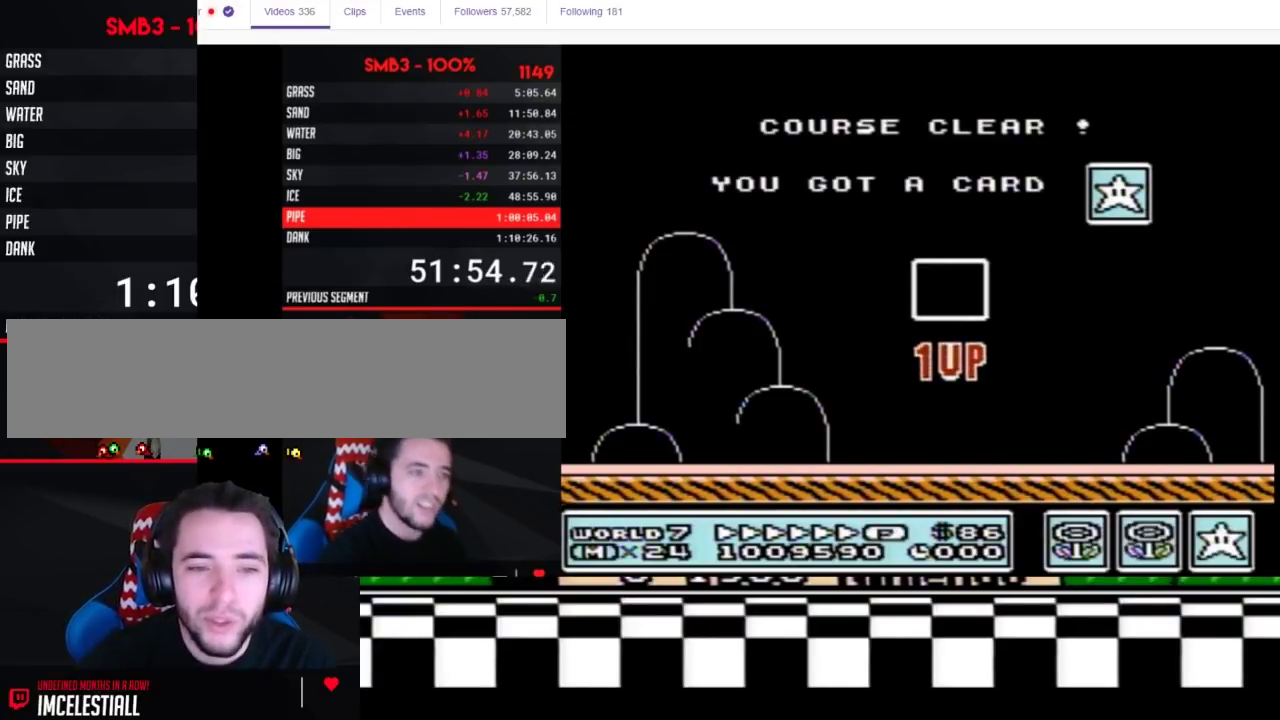
{"buttons": [], "events": []}
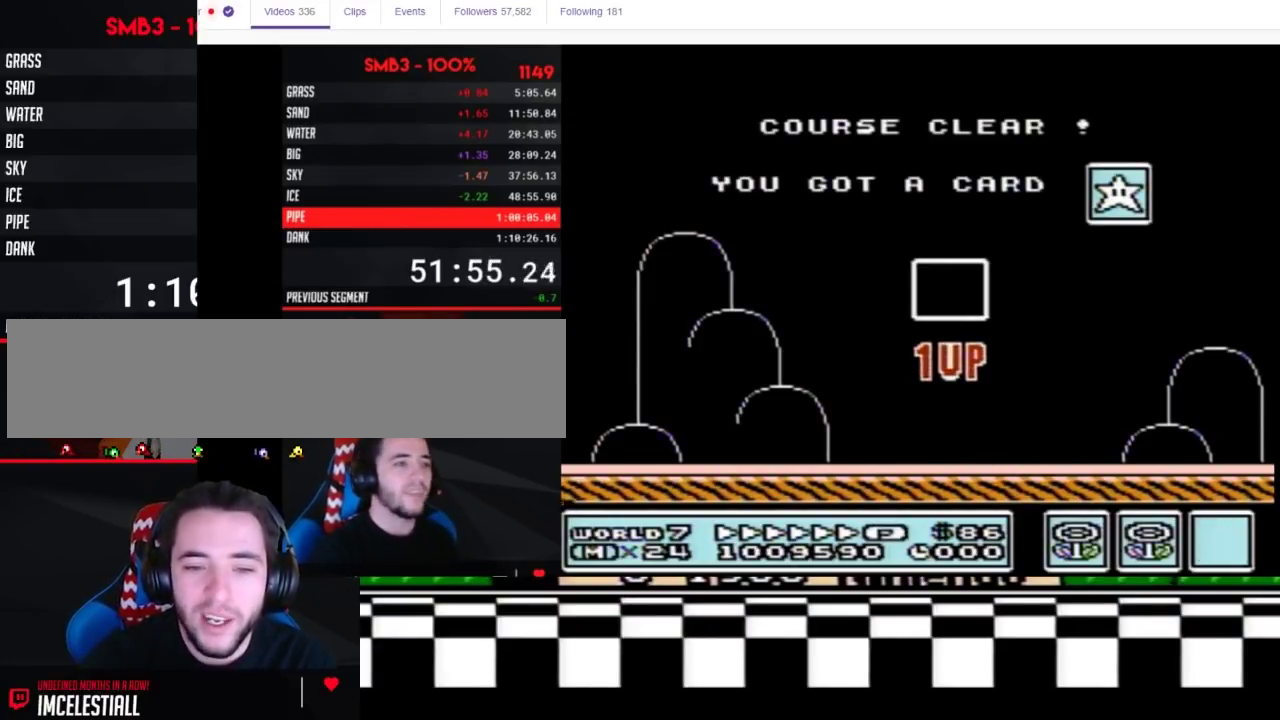
{"buttons": [], "events": []}
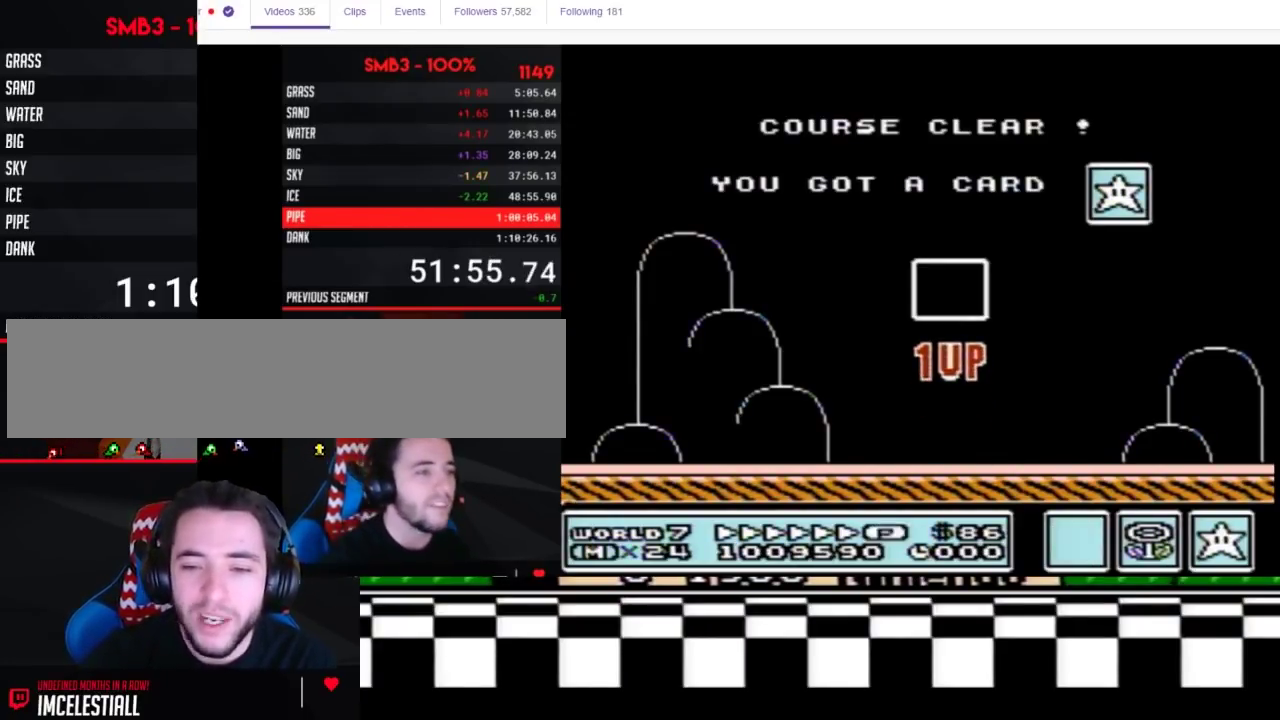
{"buttons": [], "events": []}
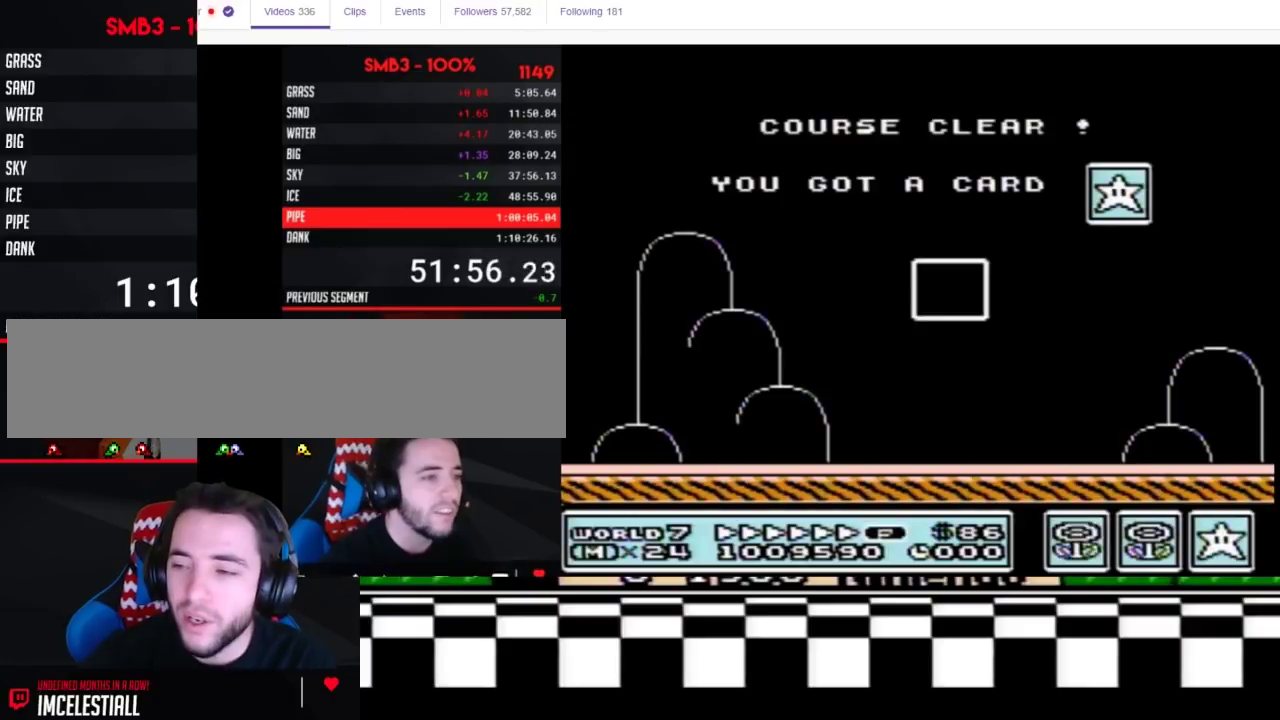
{"buttons": [], "events": []}
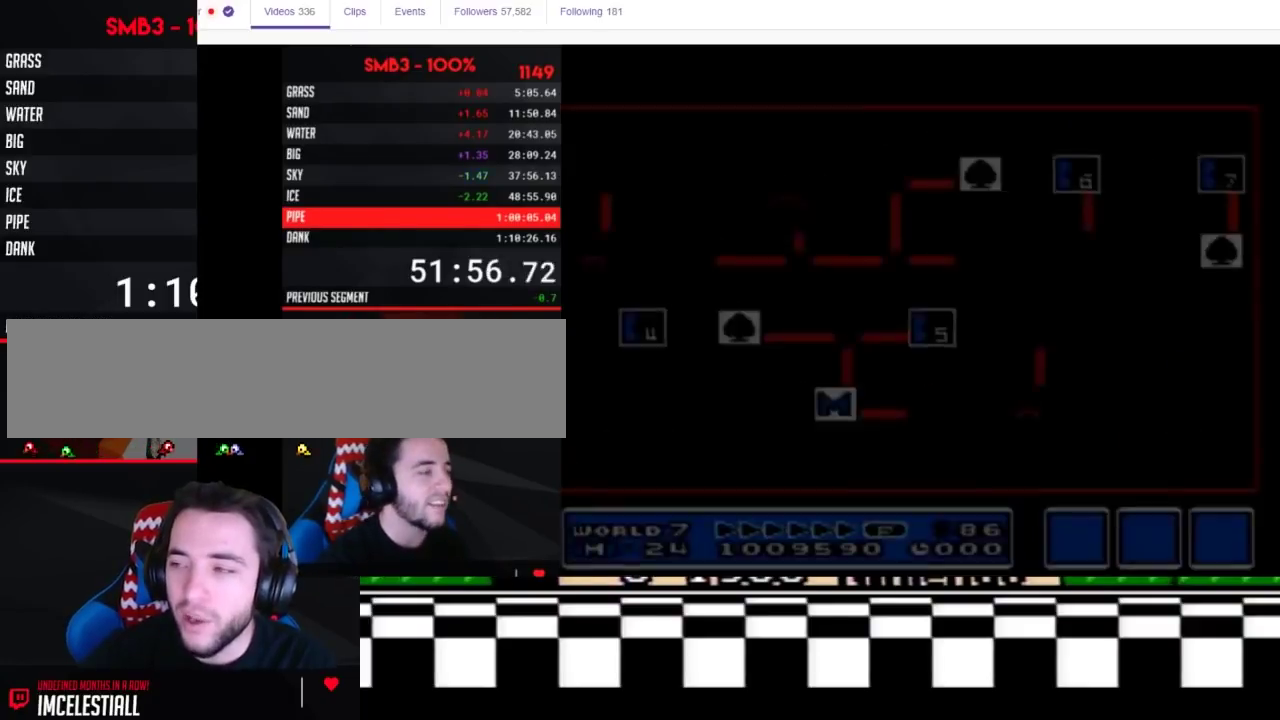
{"buttons": ["DPAD_LEFT"], "events": [[33, "DPAD_LEFT", "down"]]}
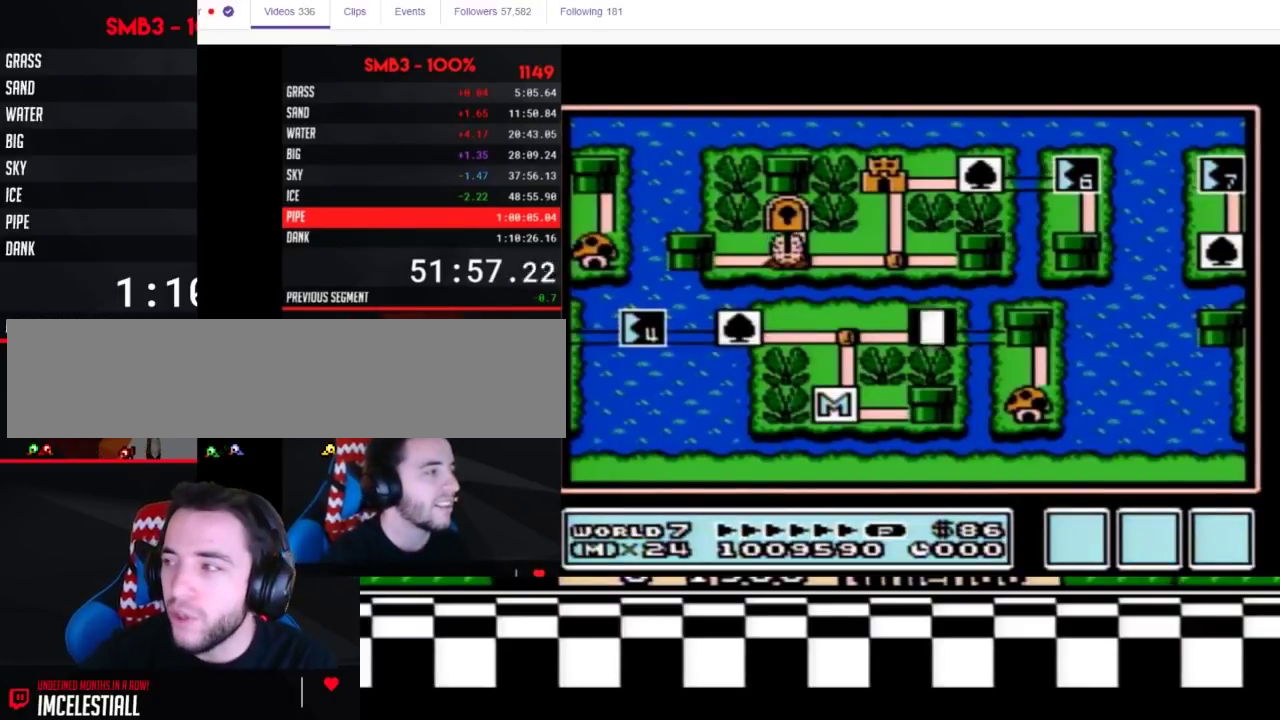
{"buttons": ["DPAD_LEFT"], "events": []}
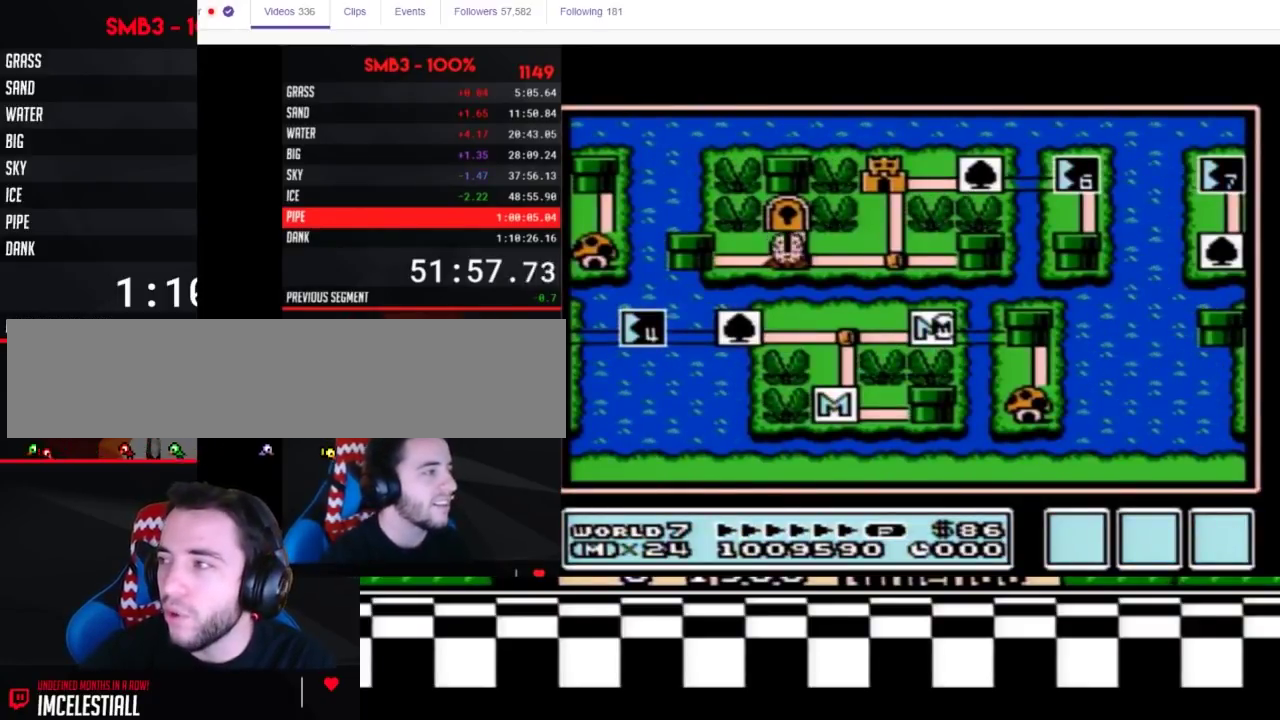
{"buttons": ["DPAD_LEFT"], "events": []}
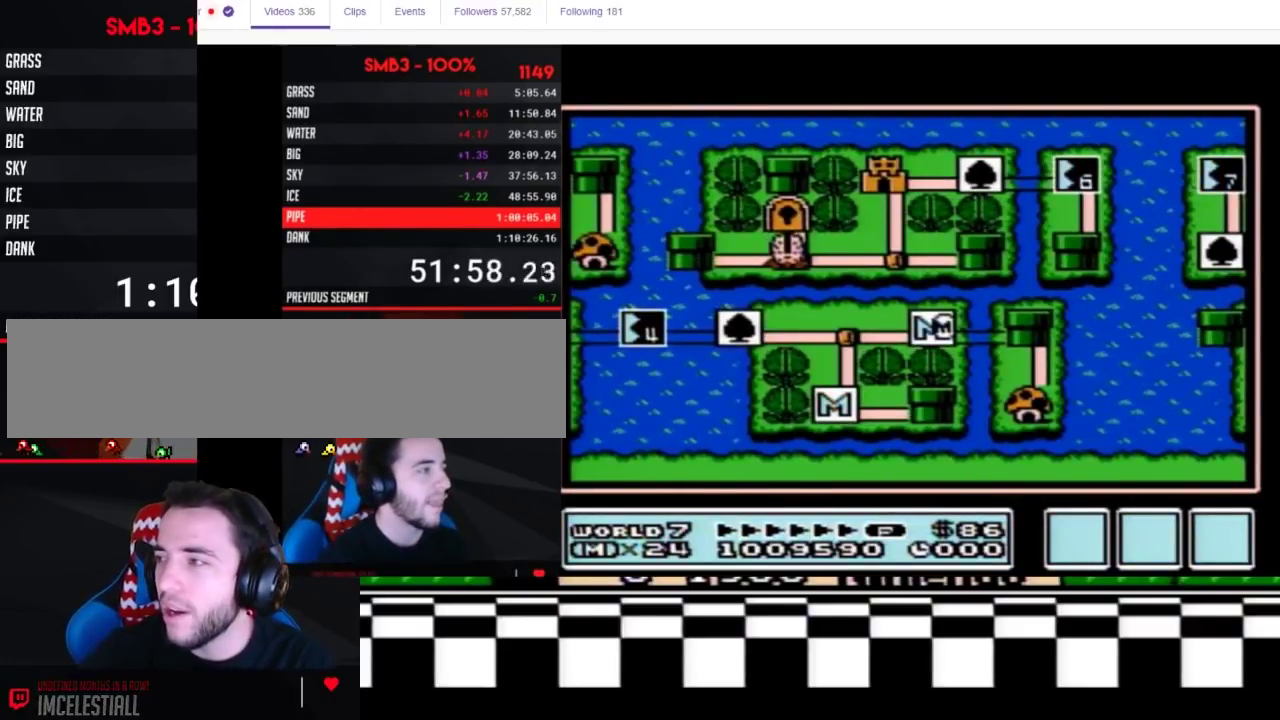
{"buttons": ["DPAD_LEFT"], "events": [[350, "DPAD_LEFT", "up"], [417, "DPAD_LEFT", "down"]]}
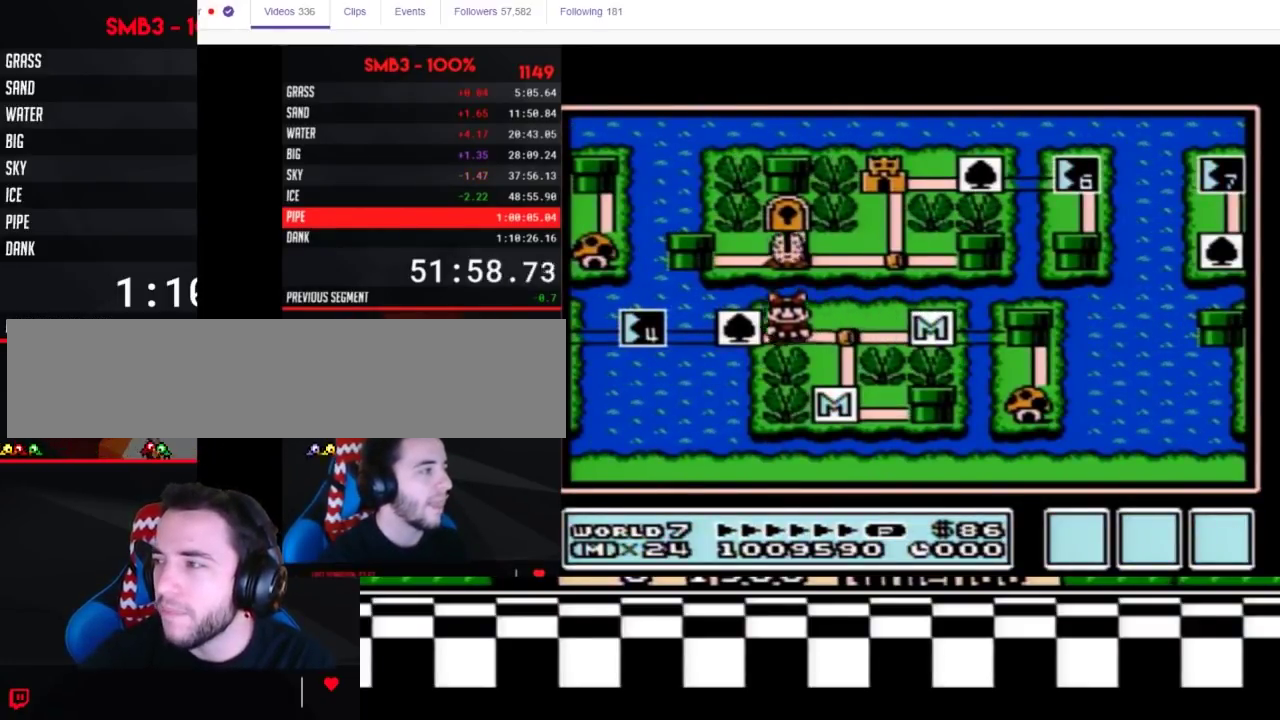
{"buttons": [], "events": [[150, "DPAD_LEFT", "up"], [233, "DPAD_LEFT", "down"], [483, "DPAD_LEFT", "up"]]}